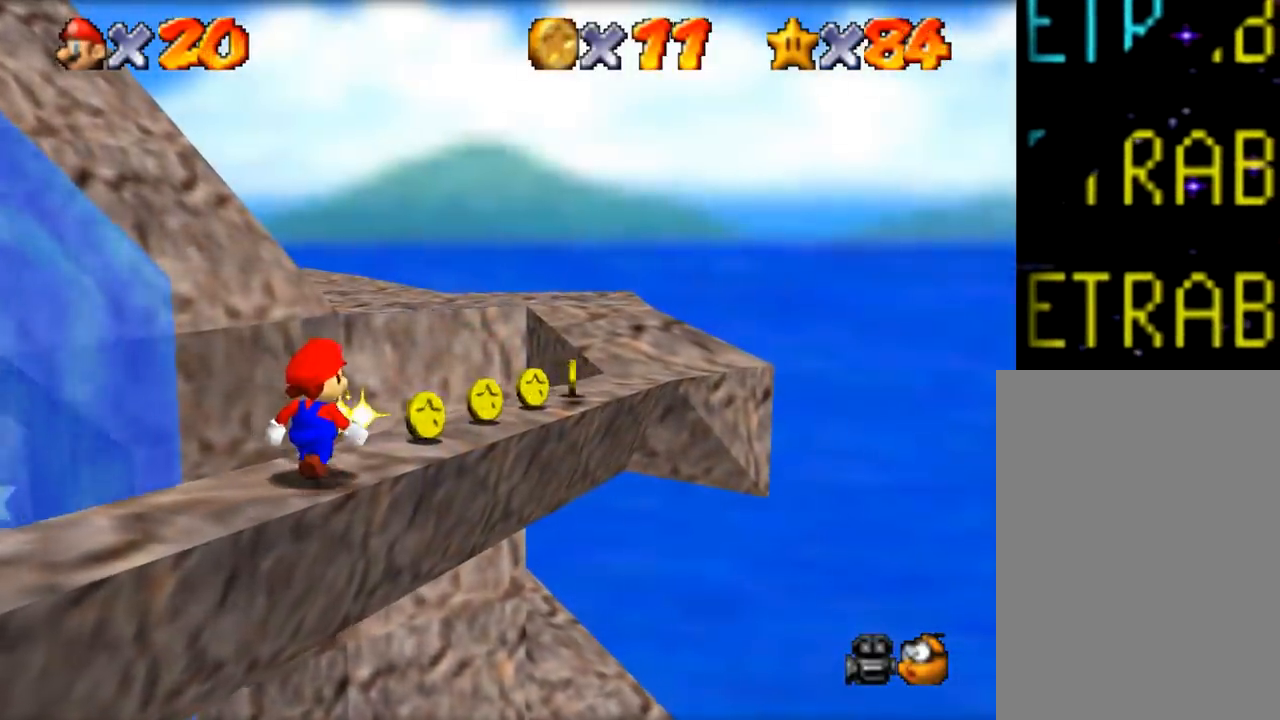
Gameplay with a controller (Nintendo layout); each line is a JSON object with the inputs held at the frame after it. "events" lists button and stick changes between this image and that frame as [ms after this image, input, new state], when the widget could be followed in between. Not read: A L1 L3 R1 R3.
{"buttons": [], "left_stick": "up-right", "events": []}
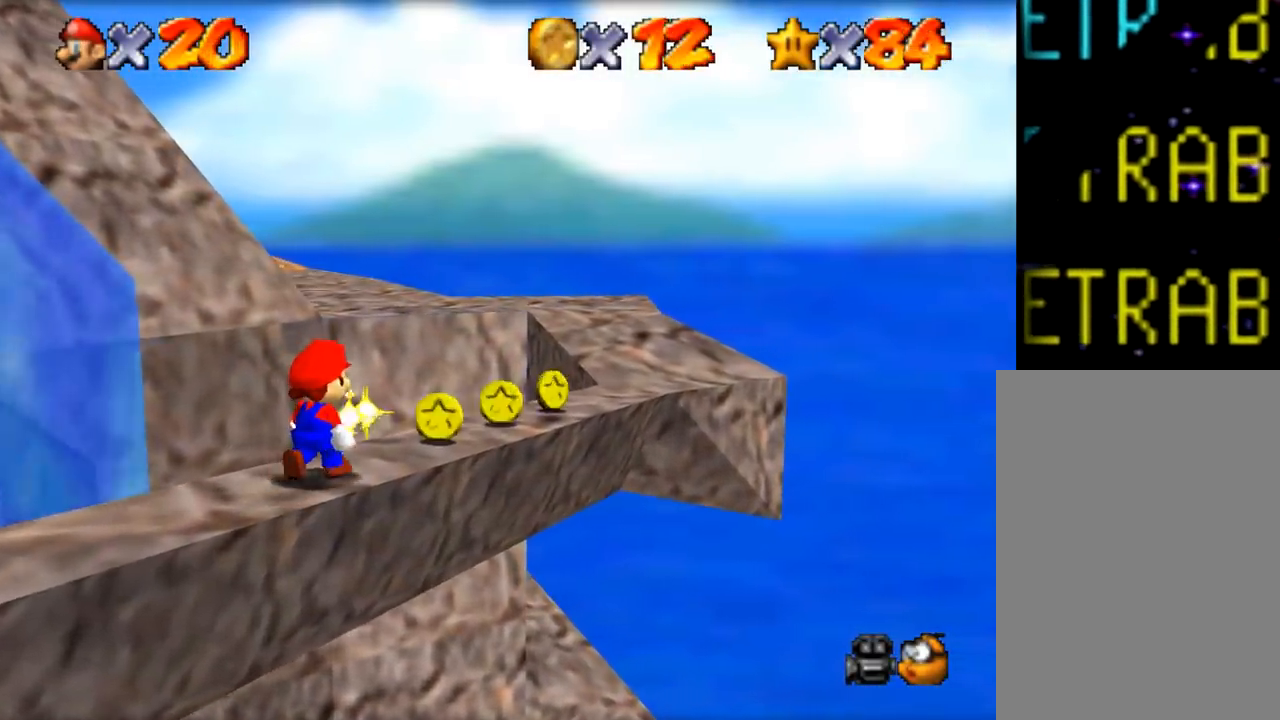
{"buttons": [], "left_stick": "up-right", "events": []}
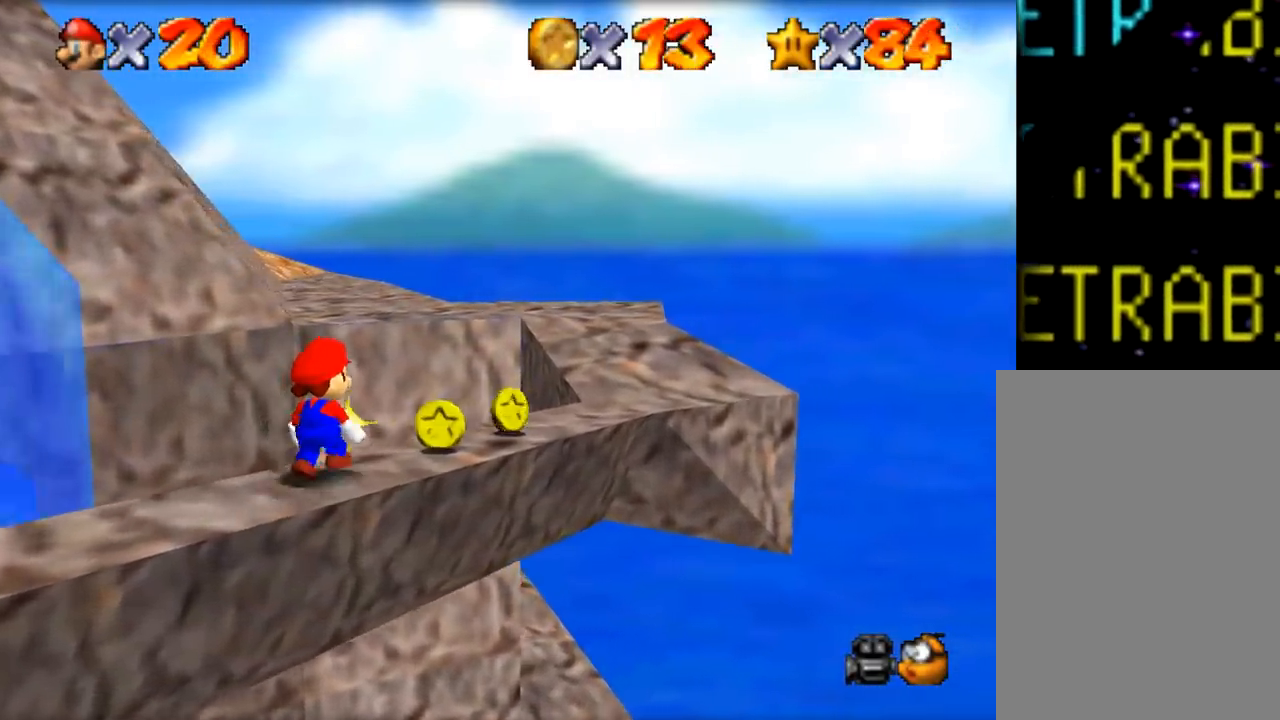
{"buttons": [], "left_stick": "up-right", "events": []}
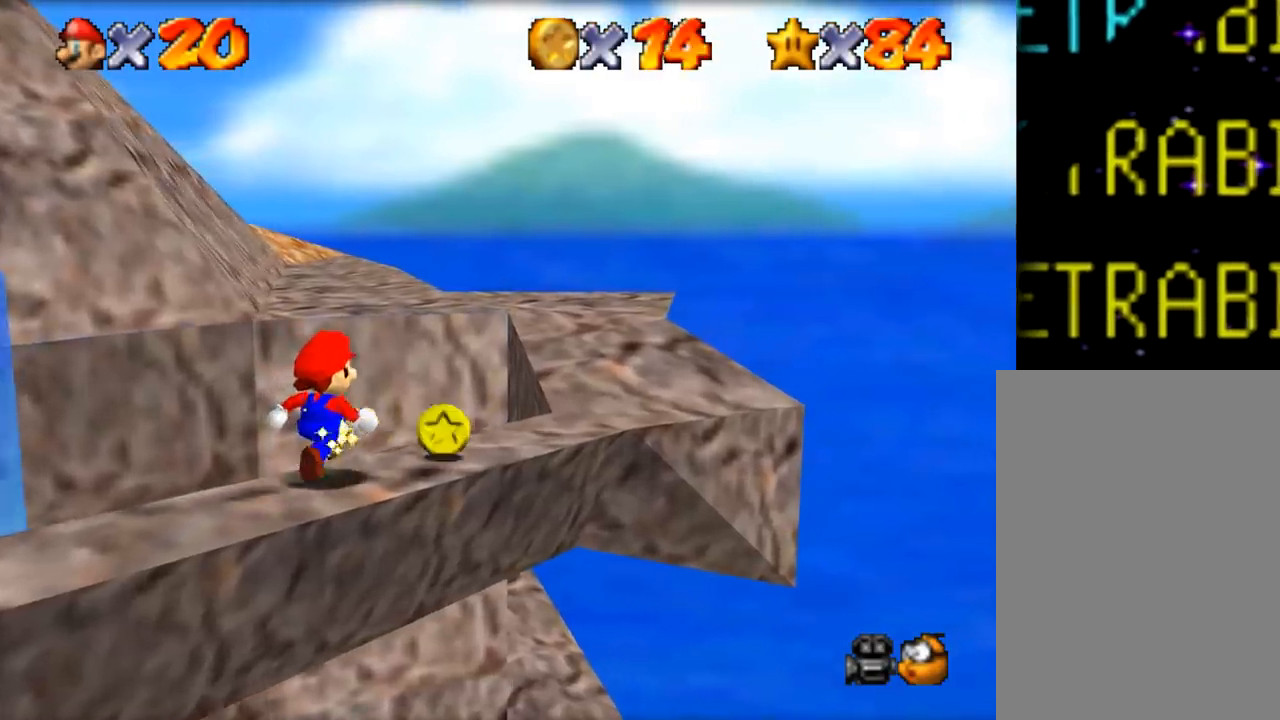
{"buttons": [], "left_stick": "up-right", "events": []}
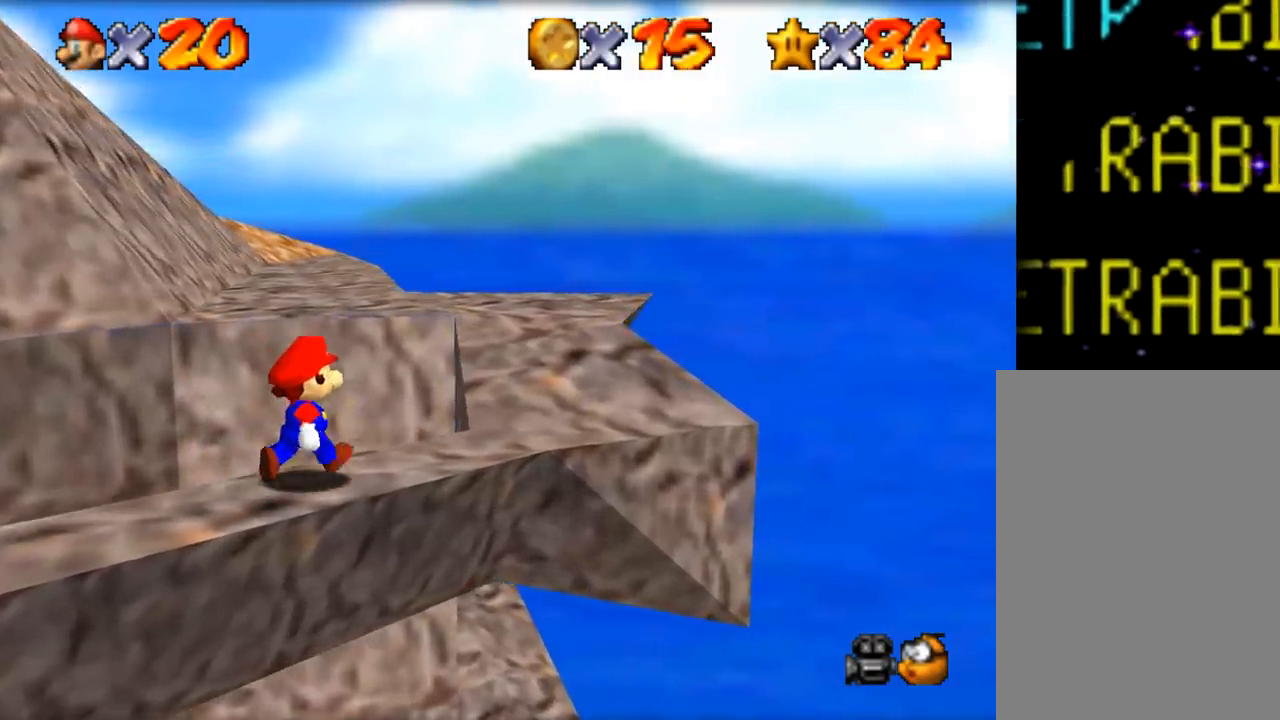
{"buttons": [], "left_stick": "up-right", "events": []}
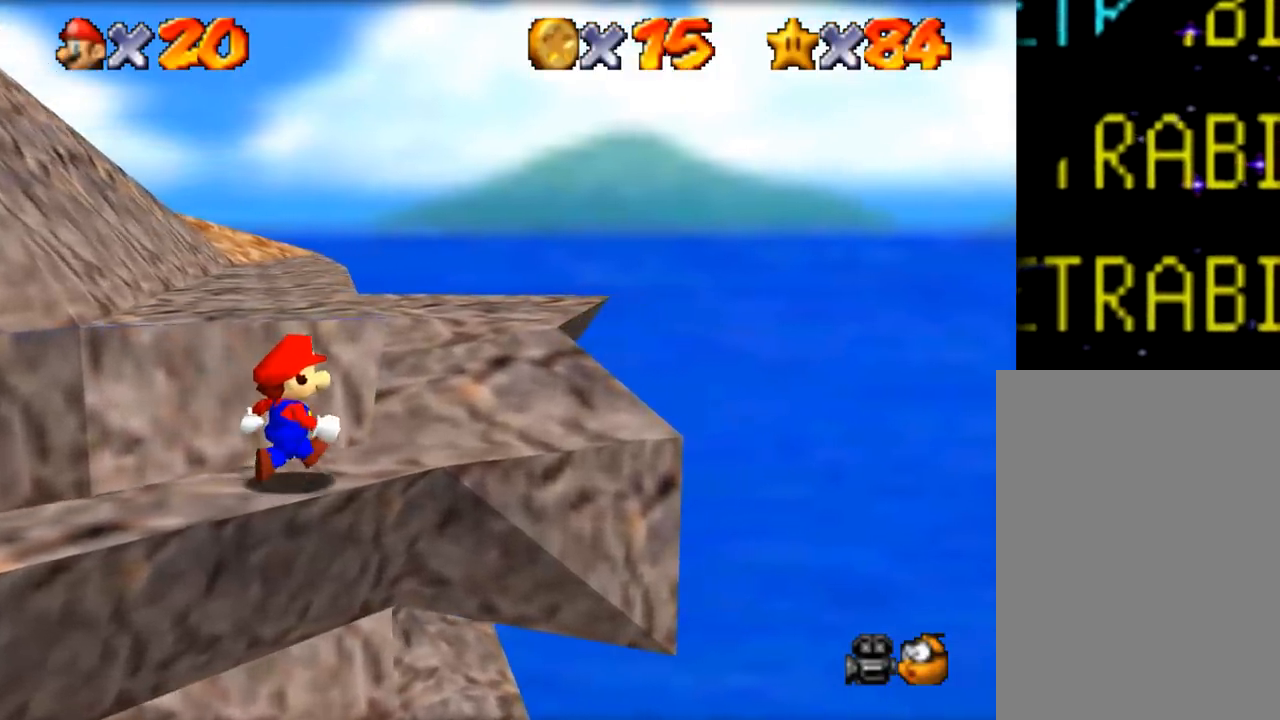
{"buttons": [], "left_stick": "up-right", "events": []}
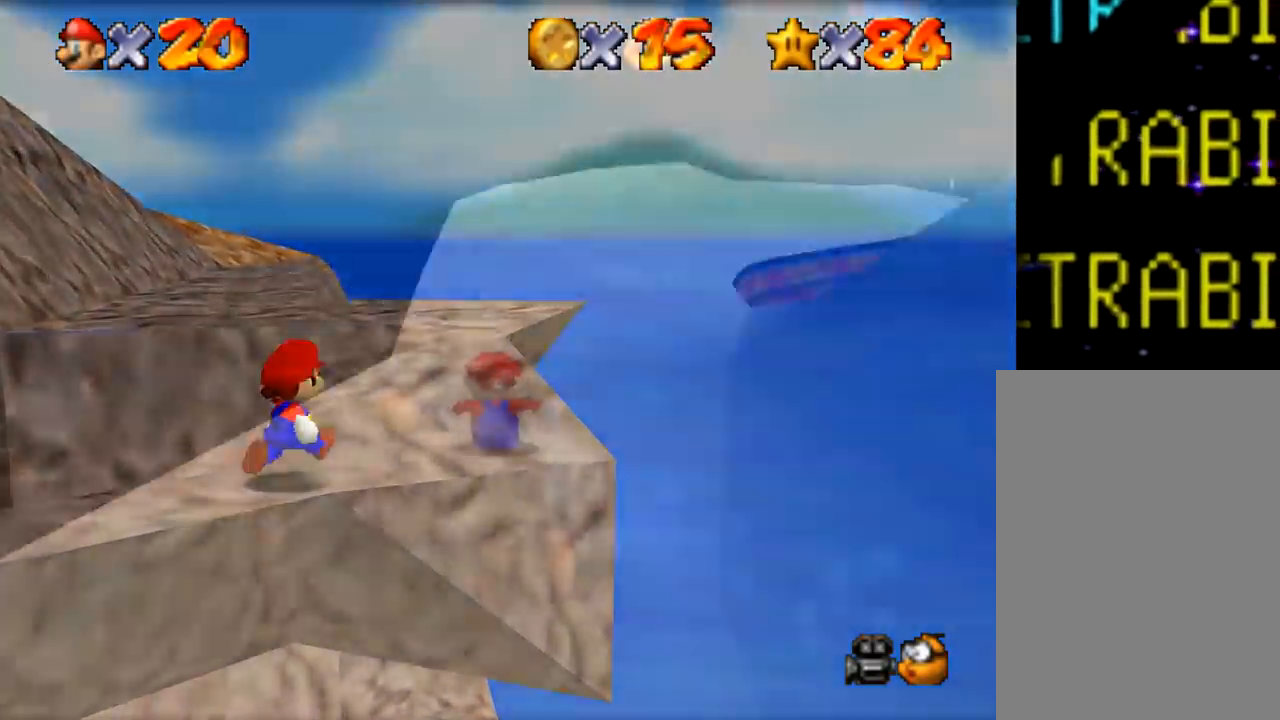
{"buttons": [], "left_stick": "up-right", "events": [[233, "left_stick", "right"], [450, "left_stick", "up-right"]]}
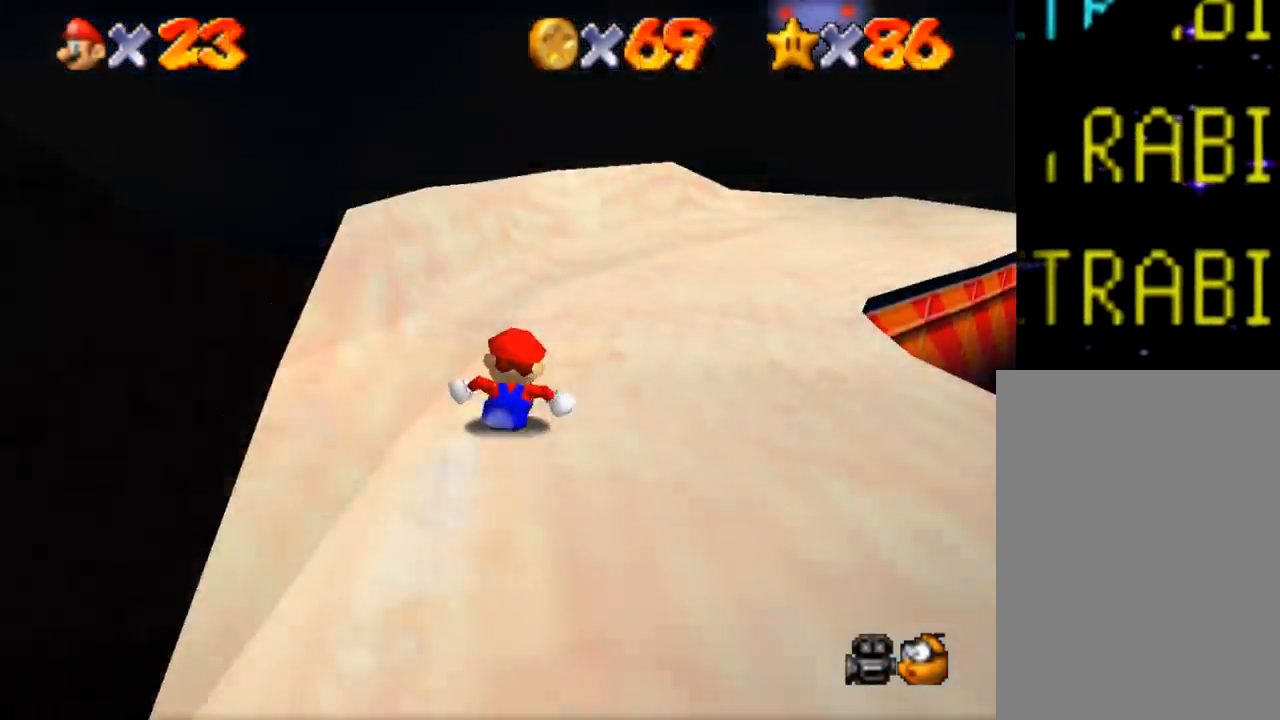
{"buttons": [], "left_stick": "up", "events": [[467, "left_stick", "up"]]}
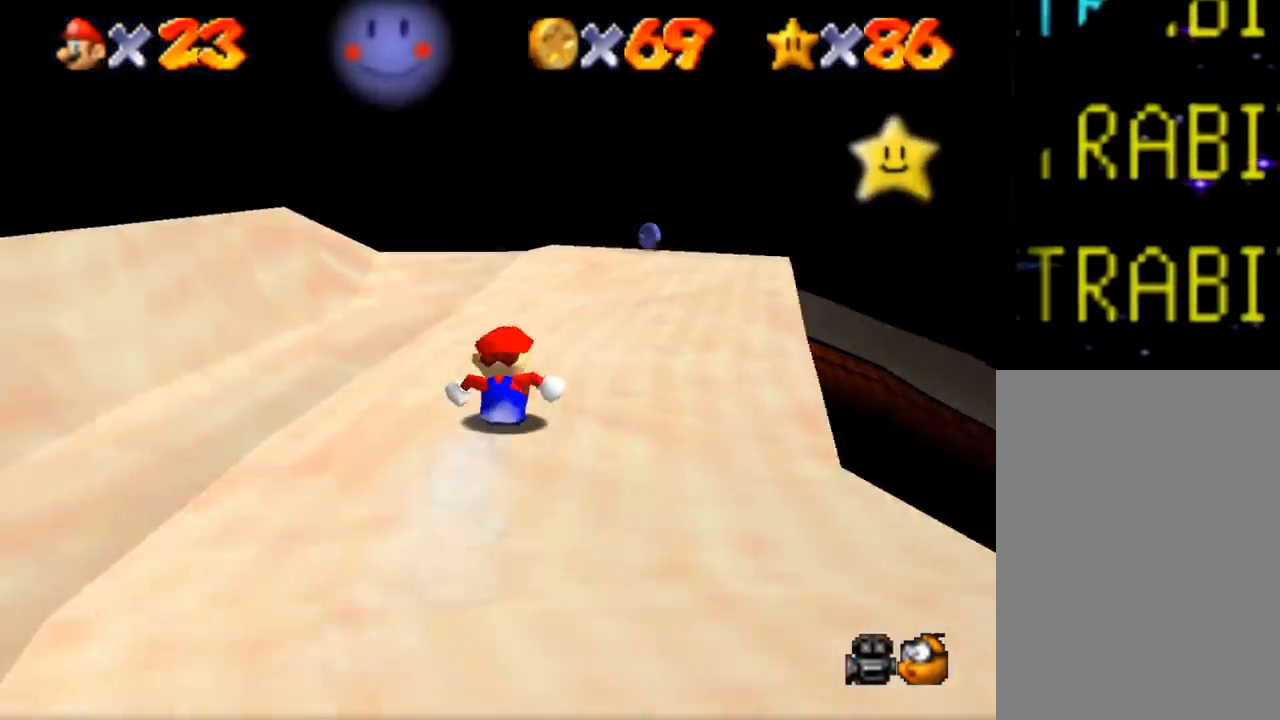
{"buttons": [], "left_stick": "up", "events": [[150, "left_stick", "up-right"], [317, "left_stick", "up"]]}
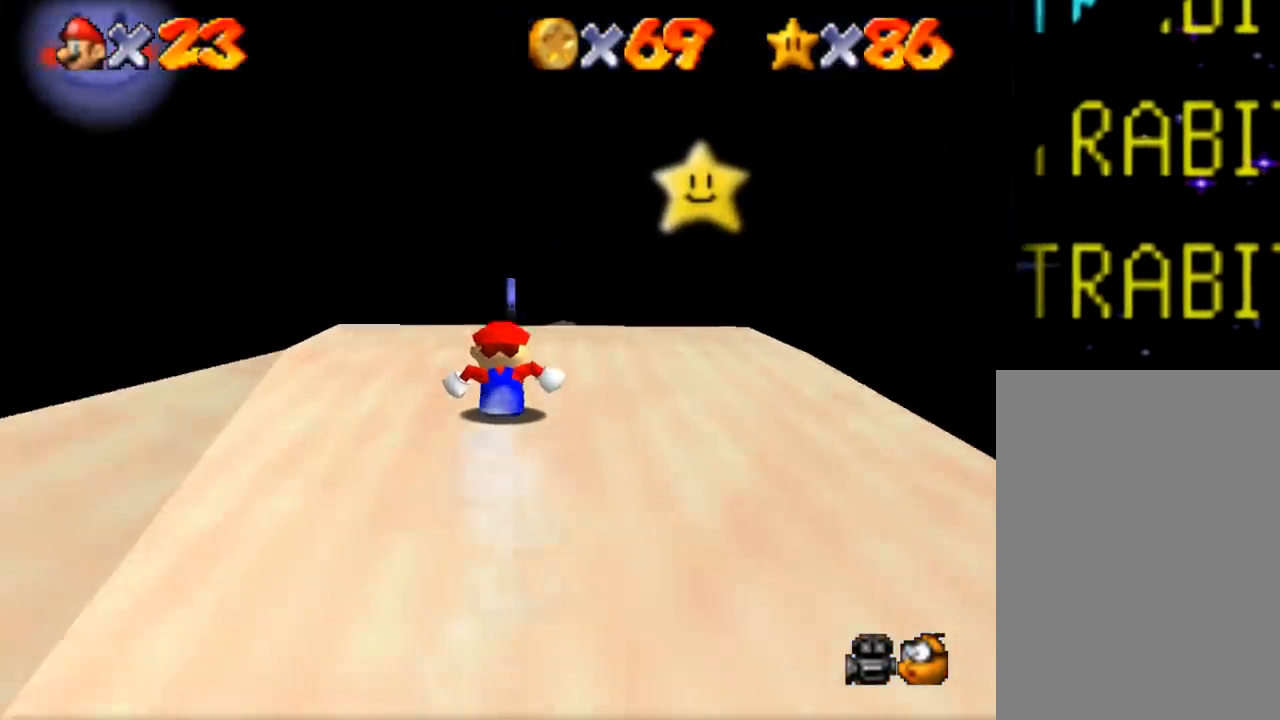
{"buttons": [], "left_stick": "up", "events": []}
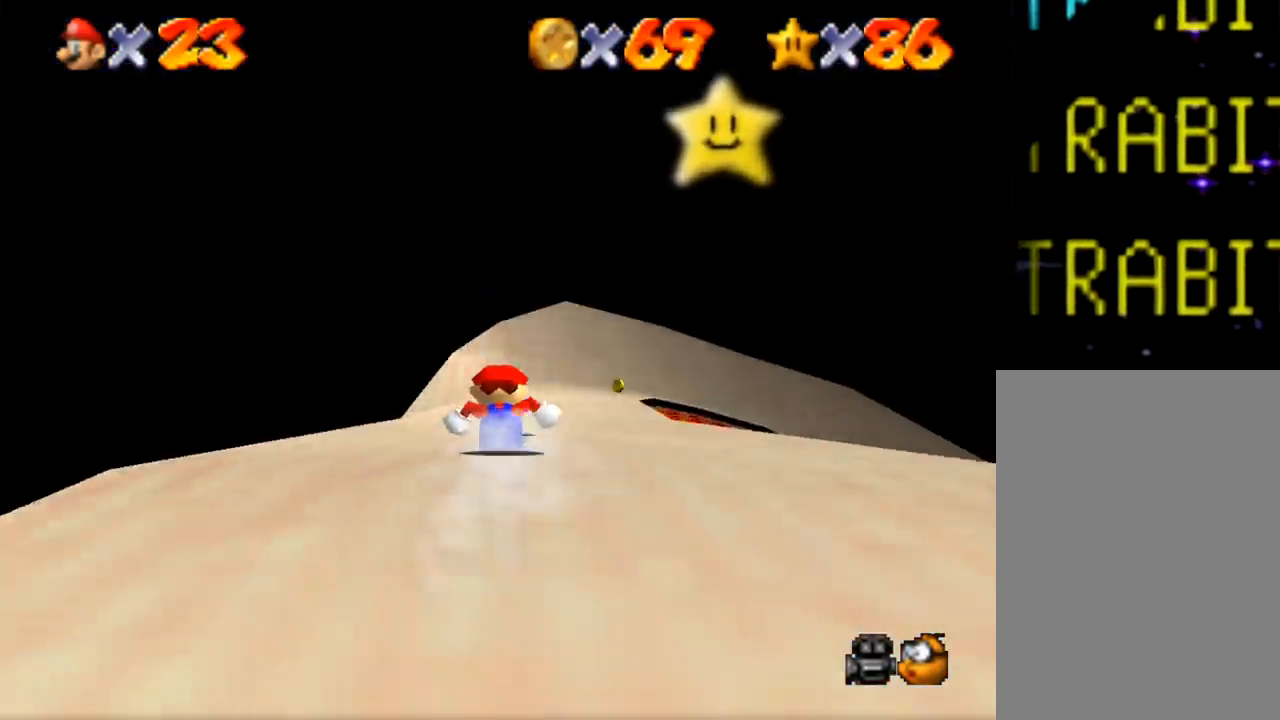
{"buttons": [], "left_stick": "up", "events": []}
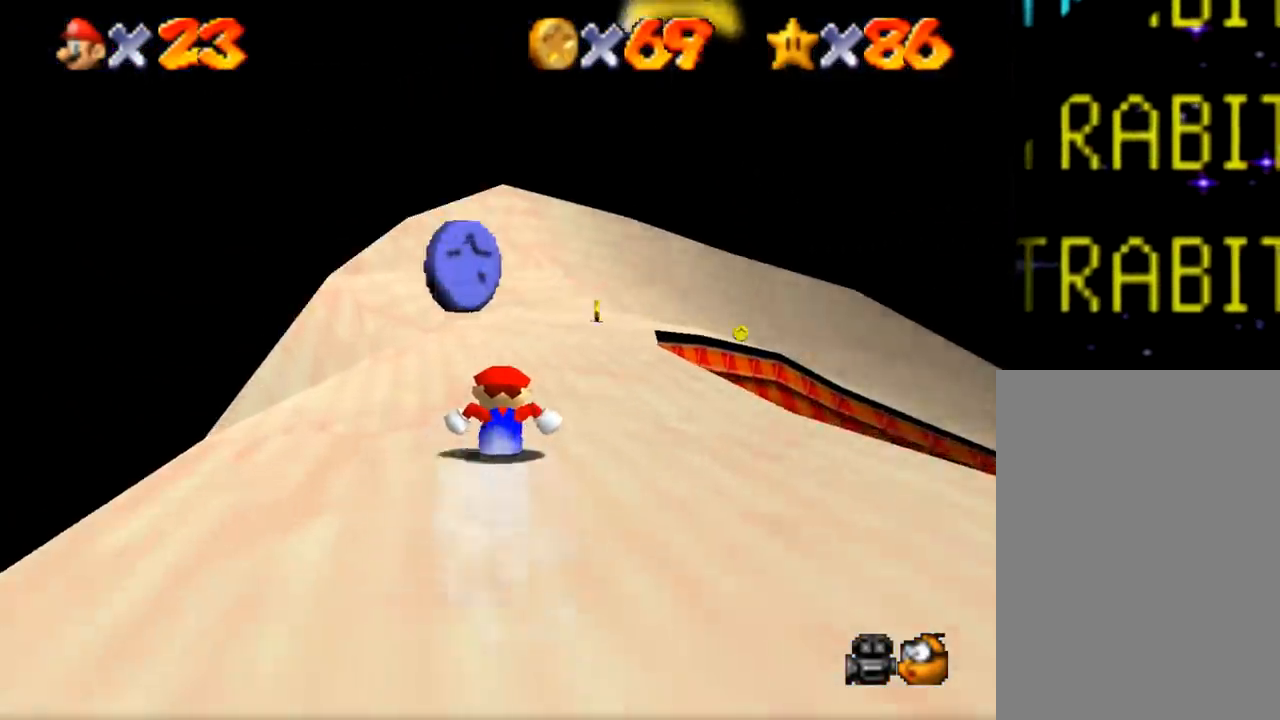
{"buttons": [], "left_stick": "up-right", "events": [[200, "left_stick", "up-right"]]}
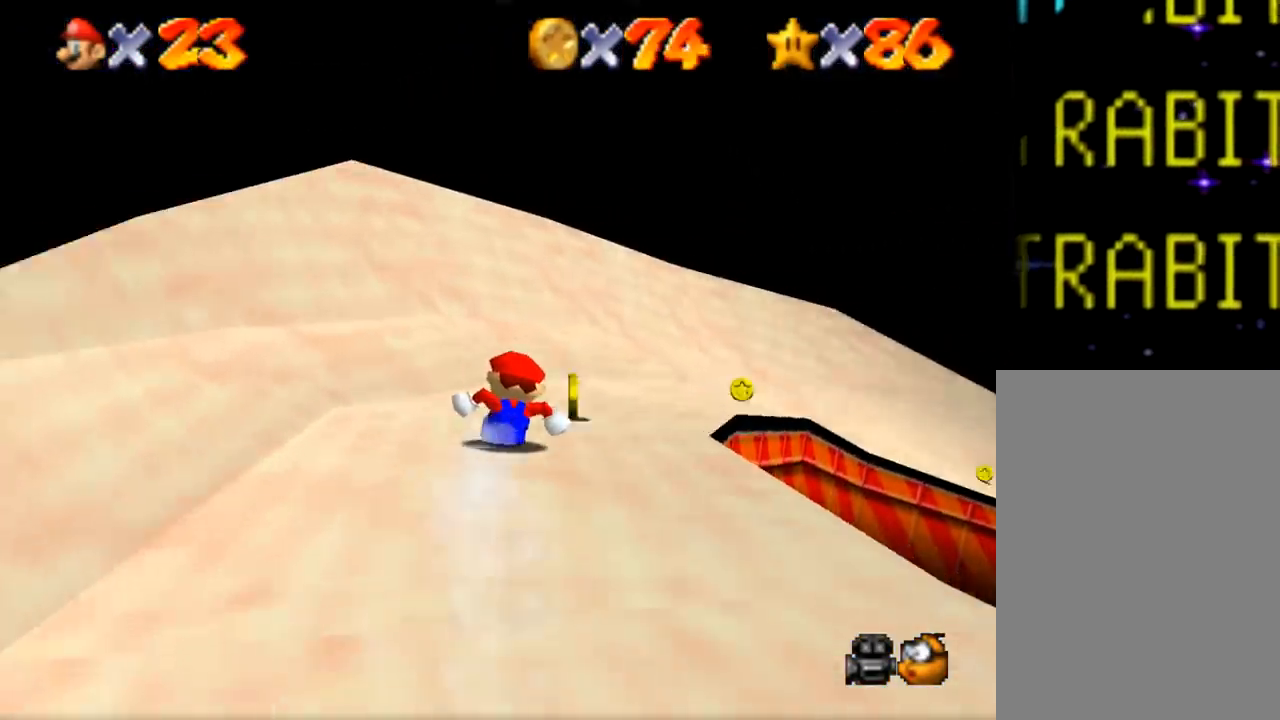
{"buttons": [], "left_stick": "right", "events": [[317, "left_stick", "right"]]}
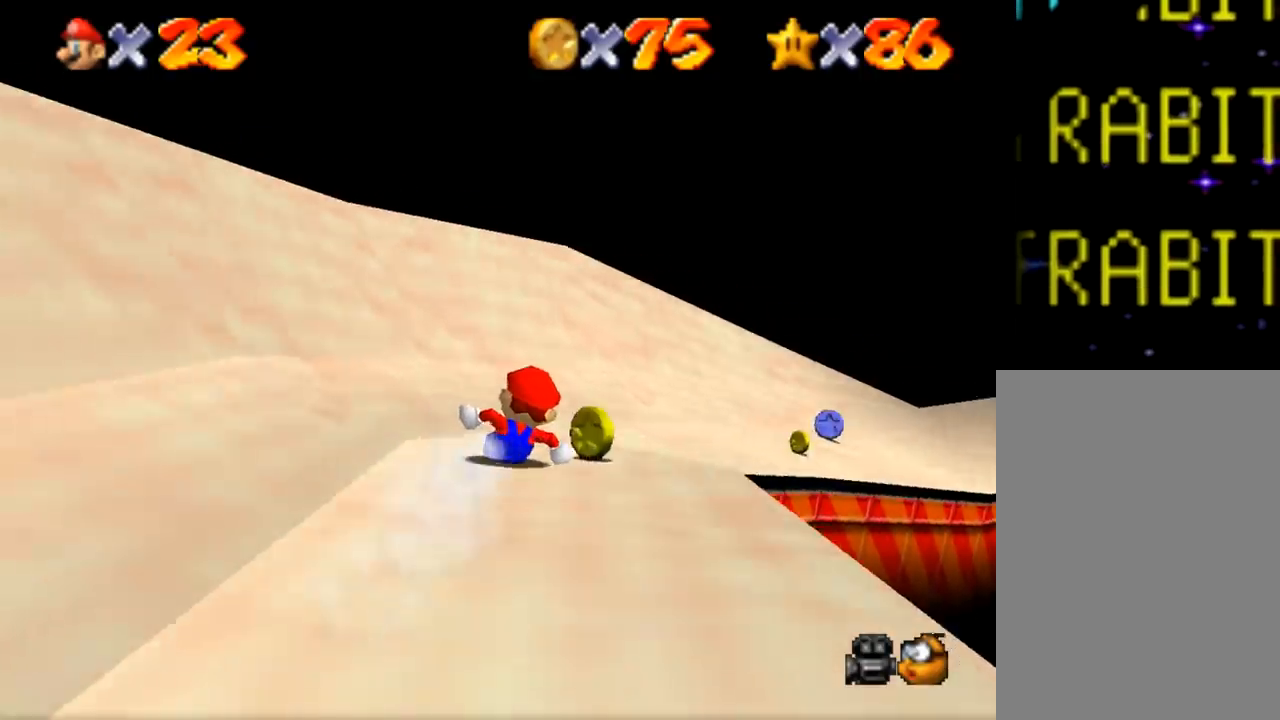
{"buttons": [], "left_stick": "up", "events": [[83, "left_stick", "up-right"], [467, "left_stick", "up"]]}
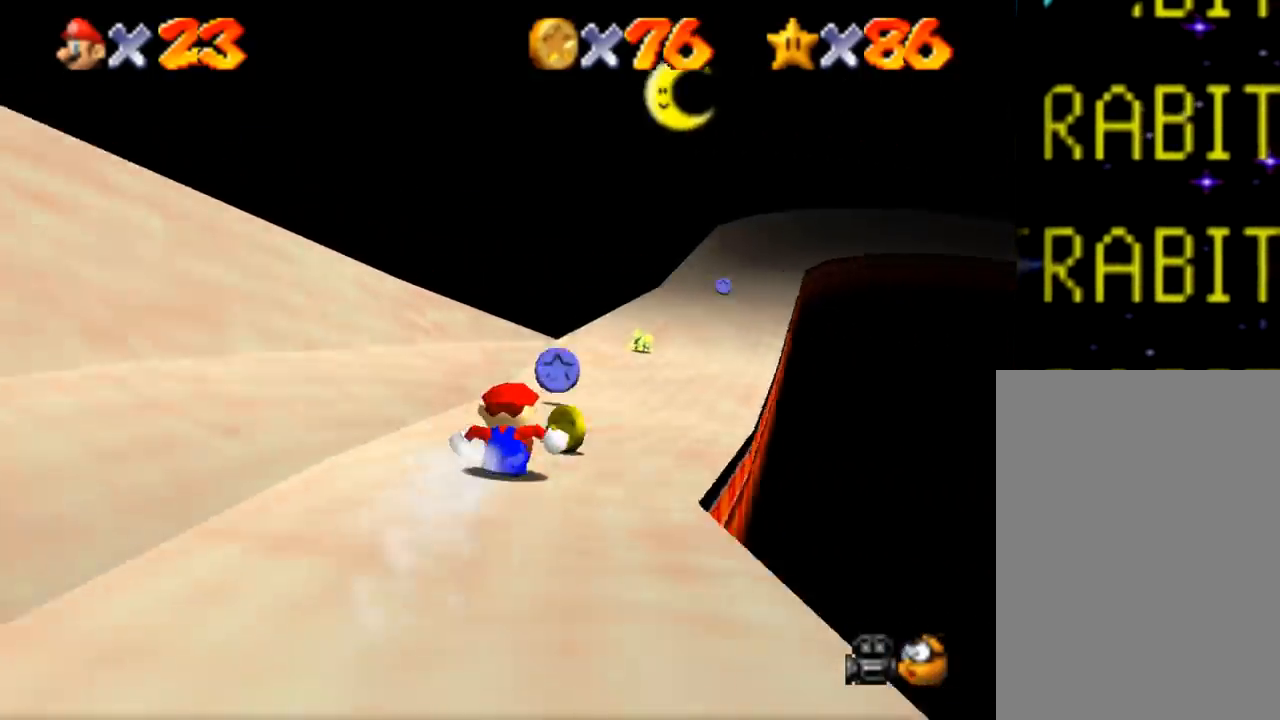
{"buttons": [], "left_stick": "up", "events": [[283, "left_stick", "up-right"], [467, "left_stick", "up"]]}
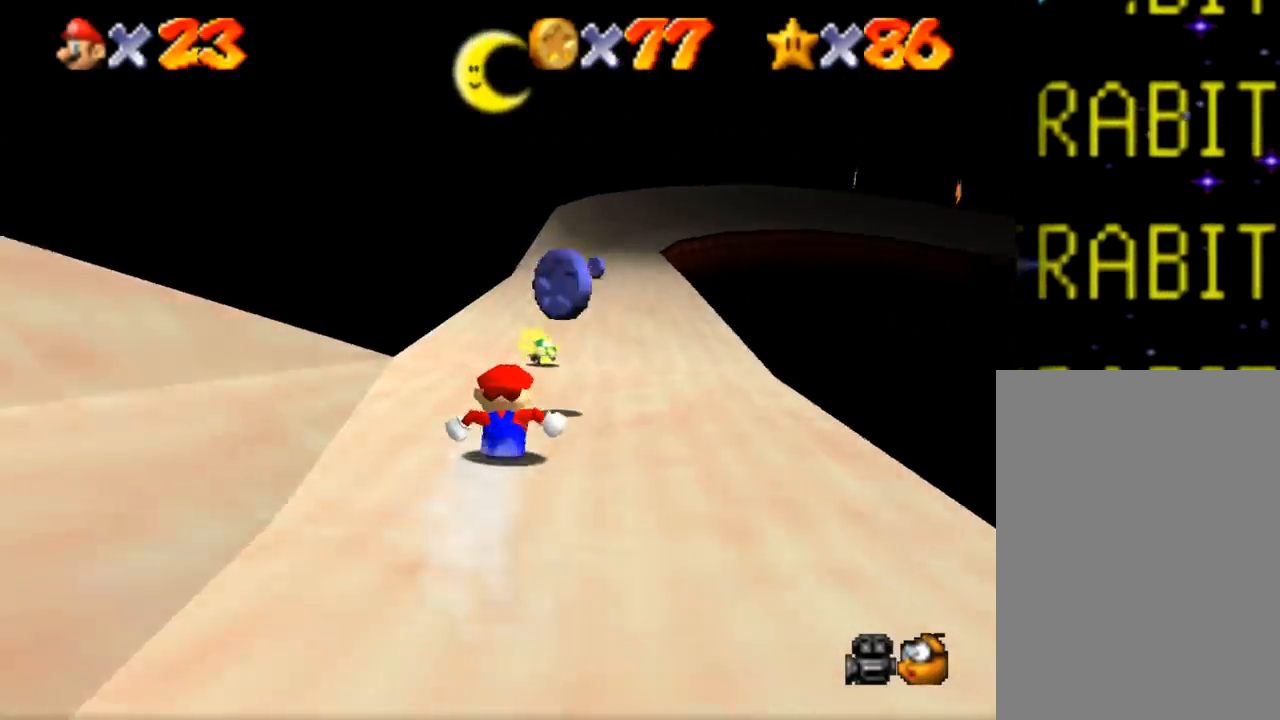
{"buttons": [], "left_stick": "up", "events": [[184, "left_stick", "up-right"], [434, "left_stick", "up"]]}
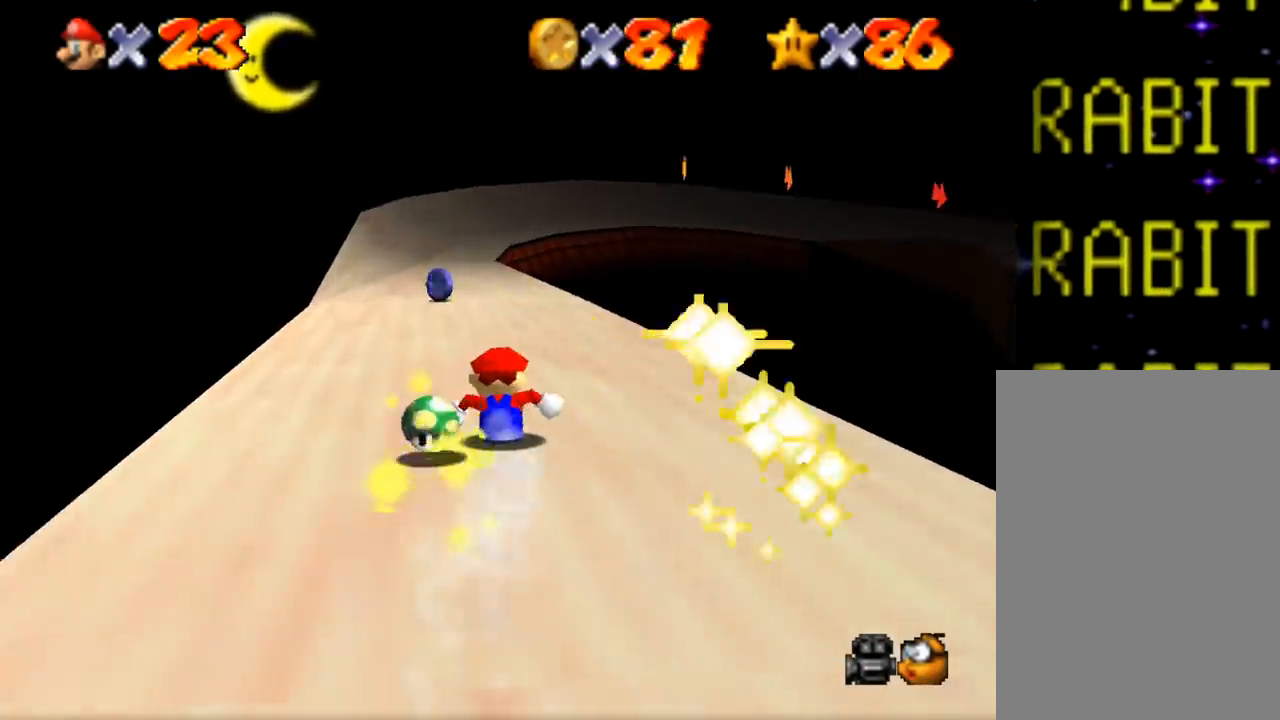
{"buttons": [], "left_stick": "up", "events": [[83, "left_stick", "up-left"], [233, "left_stick", "up"]]}
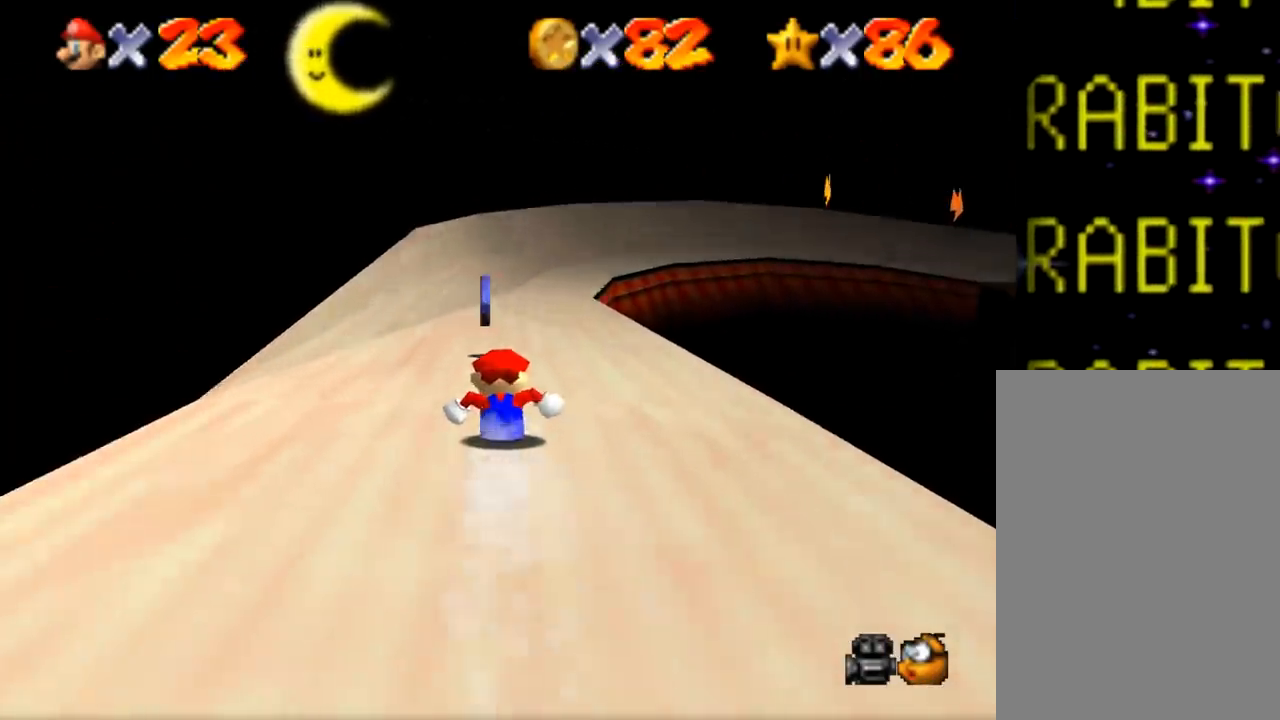
{"buttons": [], "left_stick": "up", "events": []}
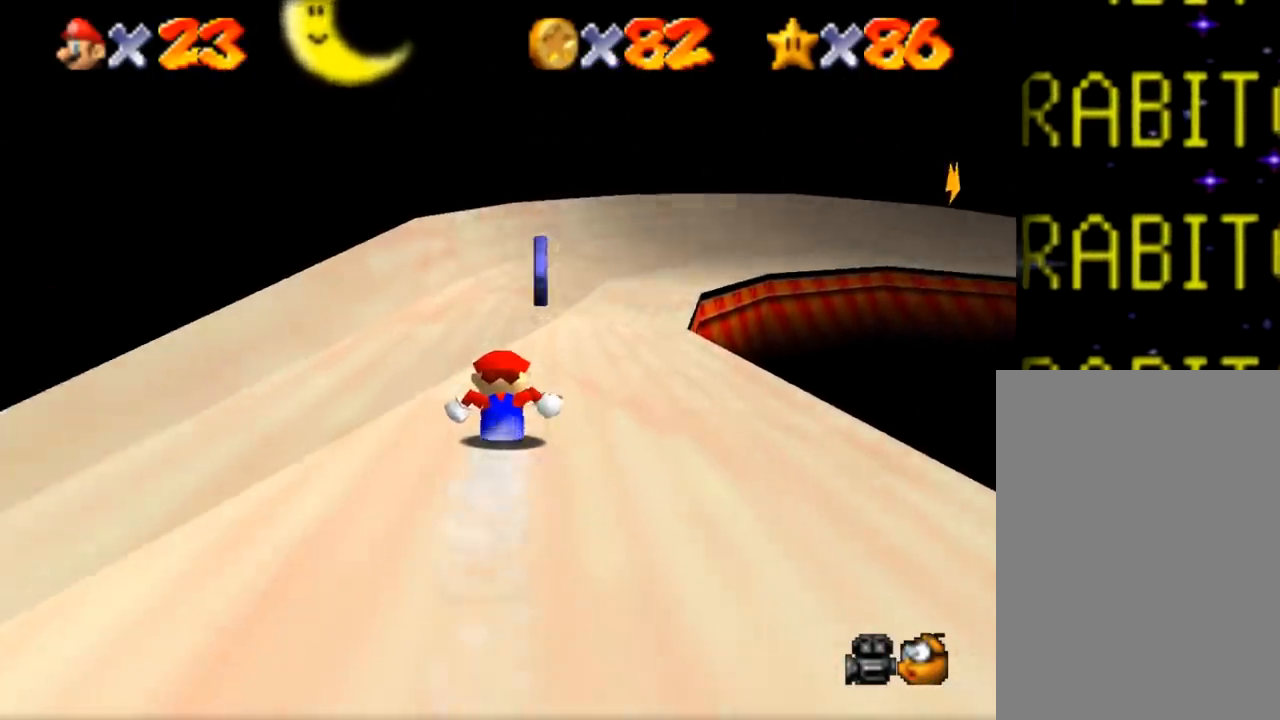
{"buttons": [], "left_stick": "up-right", "events": [[166, "left_stick", "up-right"]]}
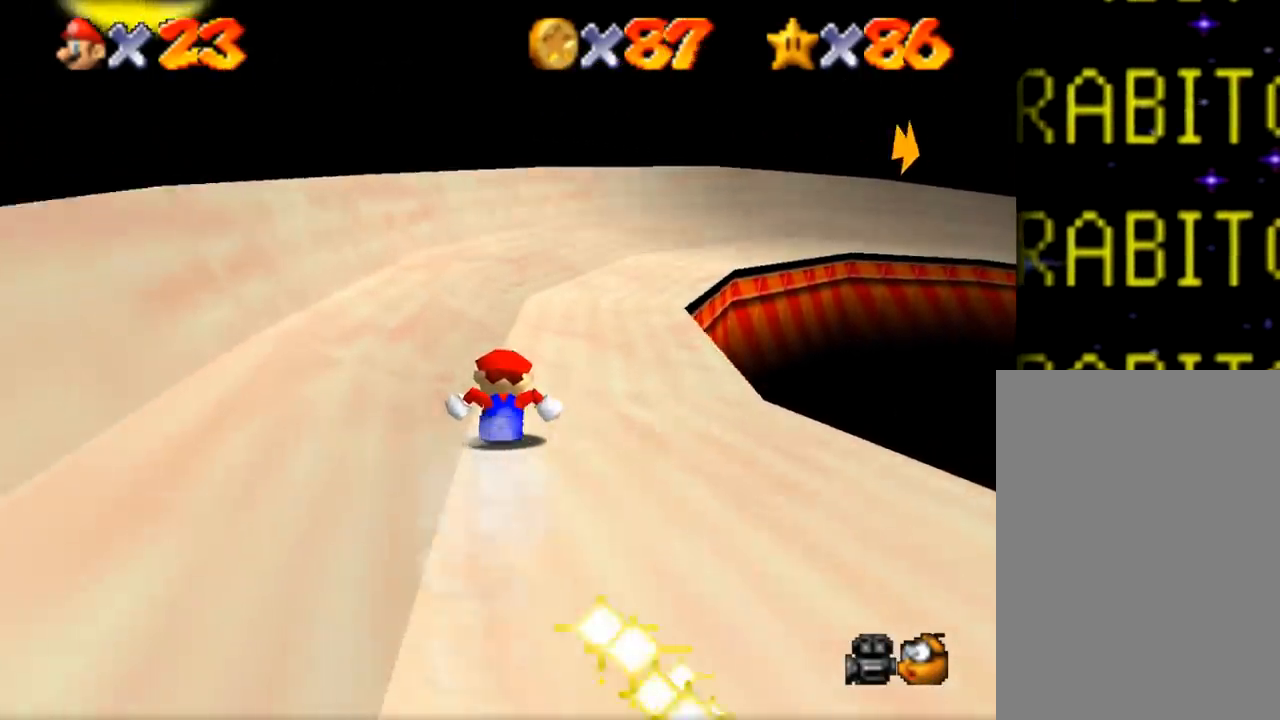
{"buttons": [], "left_stick": "up-right", "events": []}